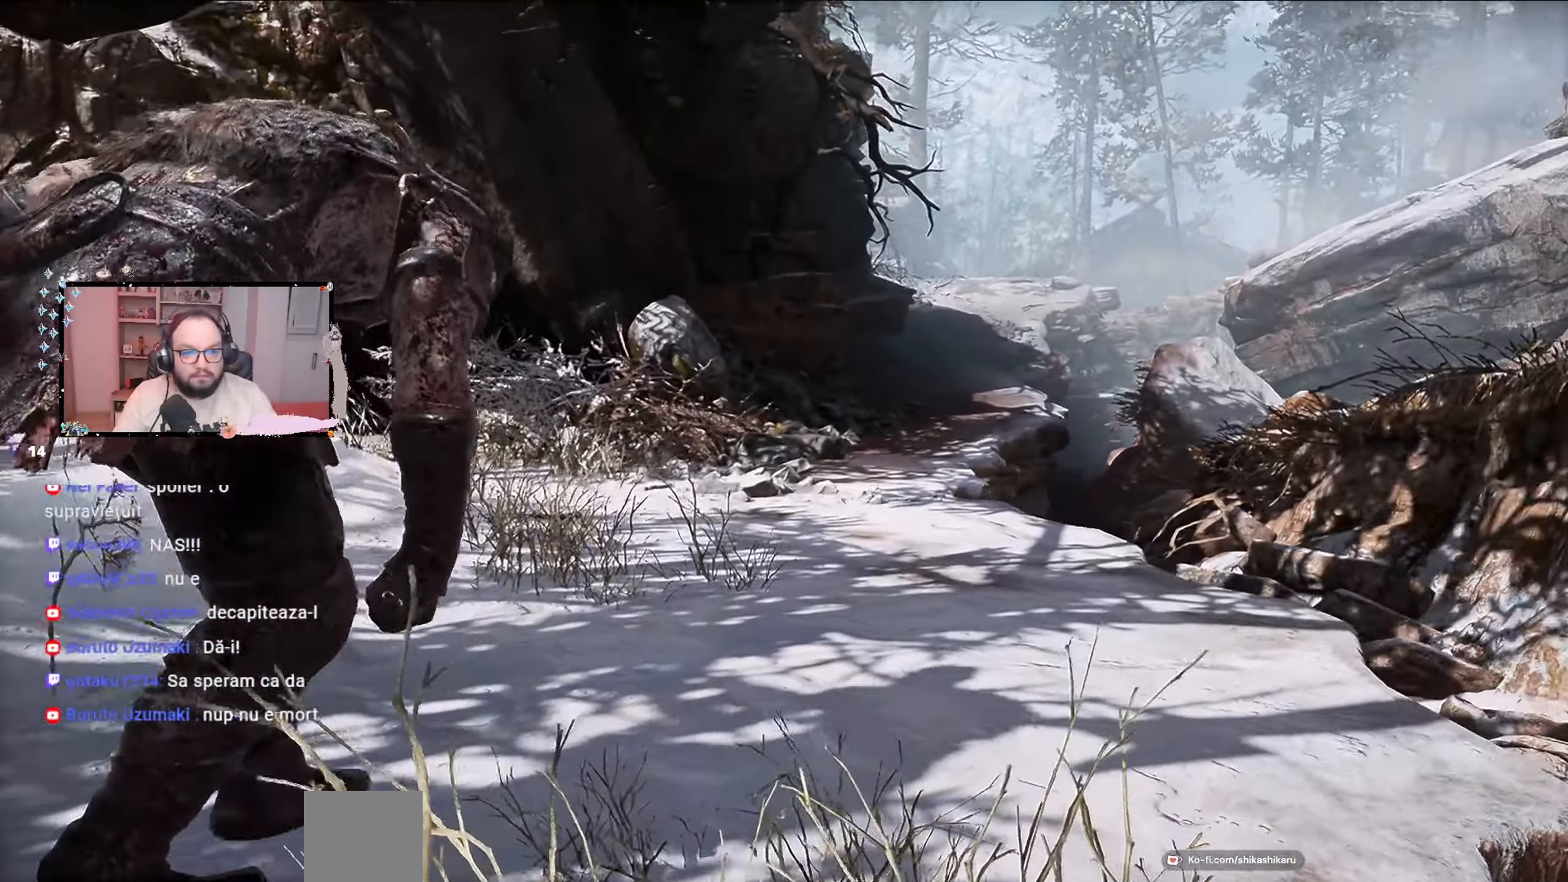
Gameplay with a controller (Xbox layout); each line is a JSON object with the inputs held at the frame after it. "events" lists button and stick changes between this image and that frame as [ms after this image, input, new state], when the widget could be followed in between.
{"buttons": [], "left_stick": "up", "right_stick": "center", "events": [[200, "left_stick", "up"]]}
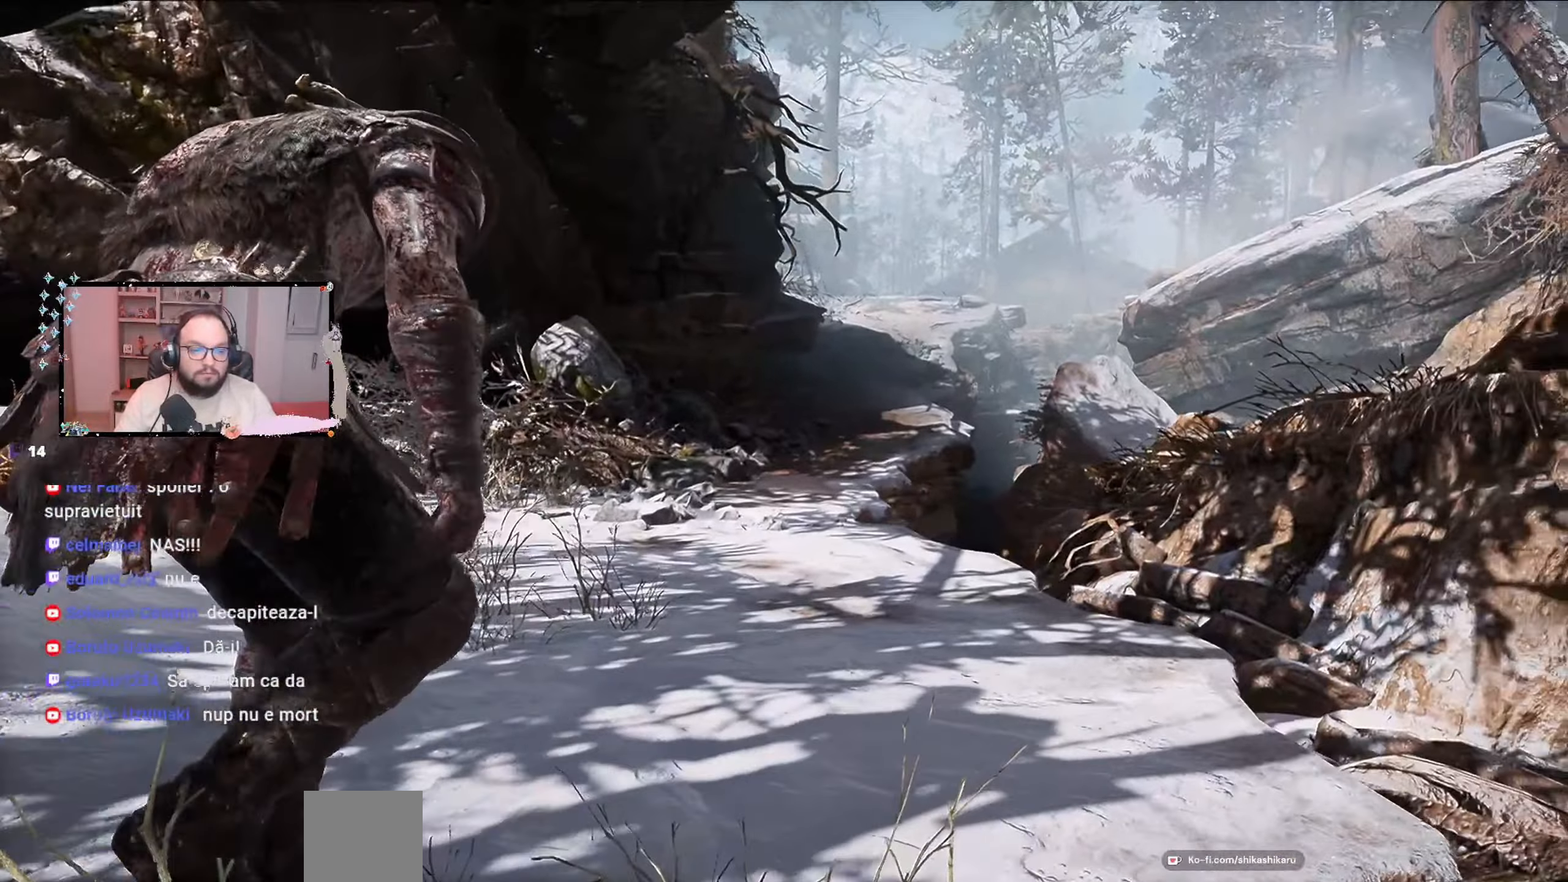
{"buttons": [], "left_stick": "up", "right_stick": "center", "events": []}
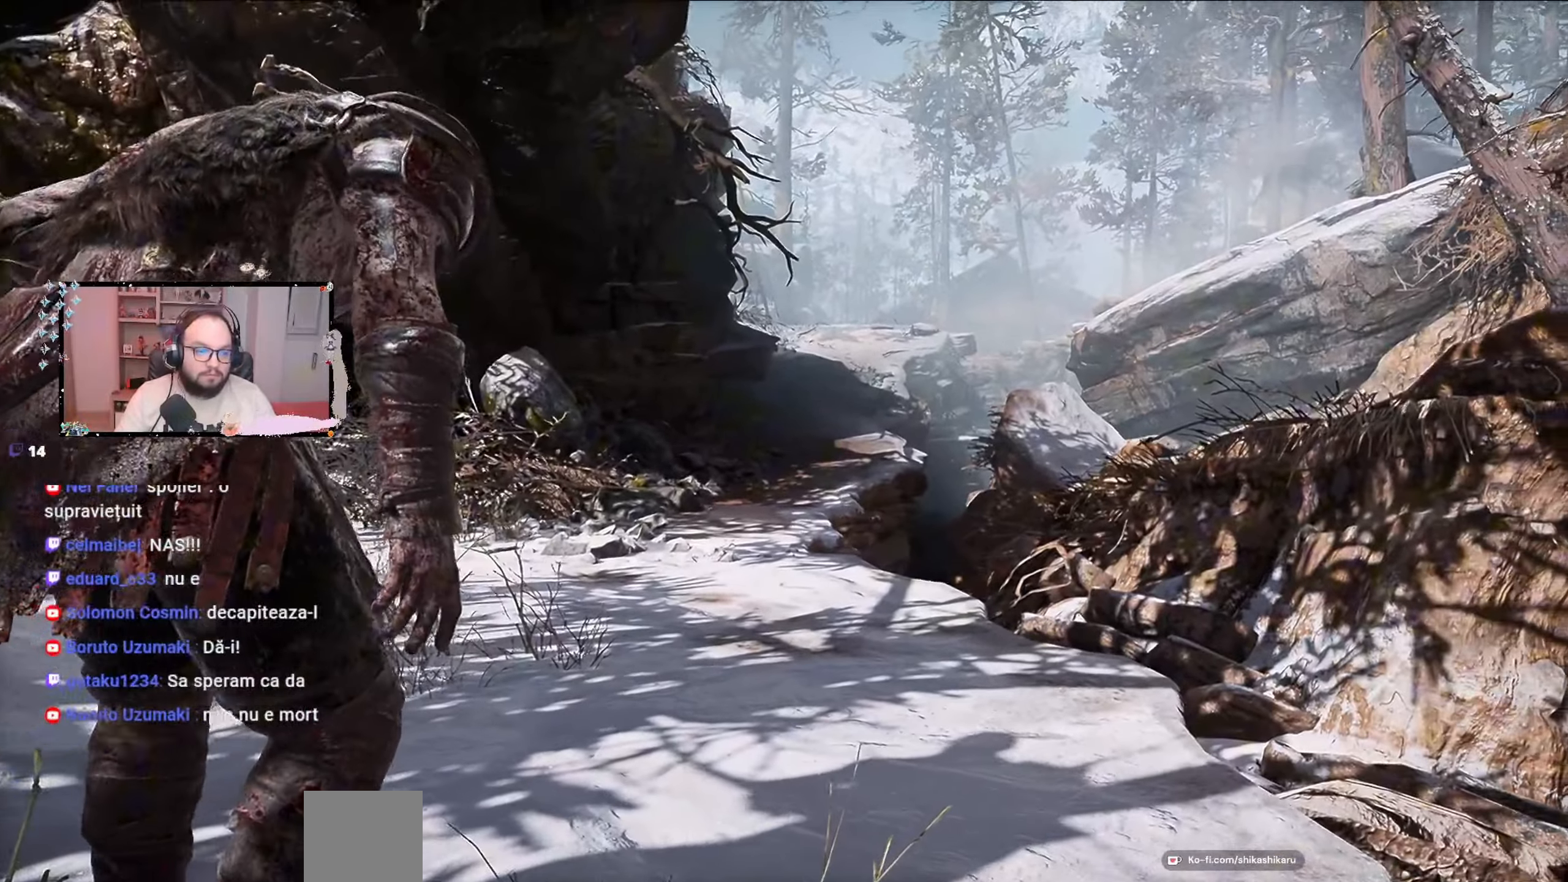
{"buttons": [], "left_stick": "up", "right_stick": "center", "events": []}
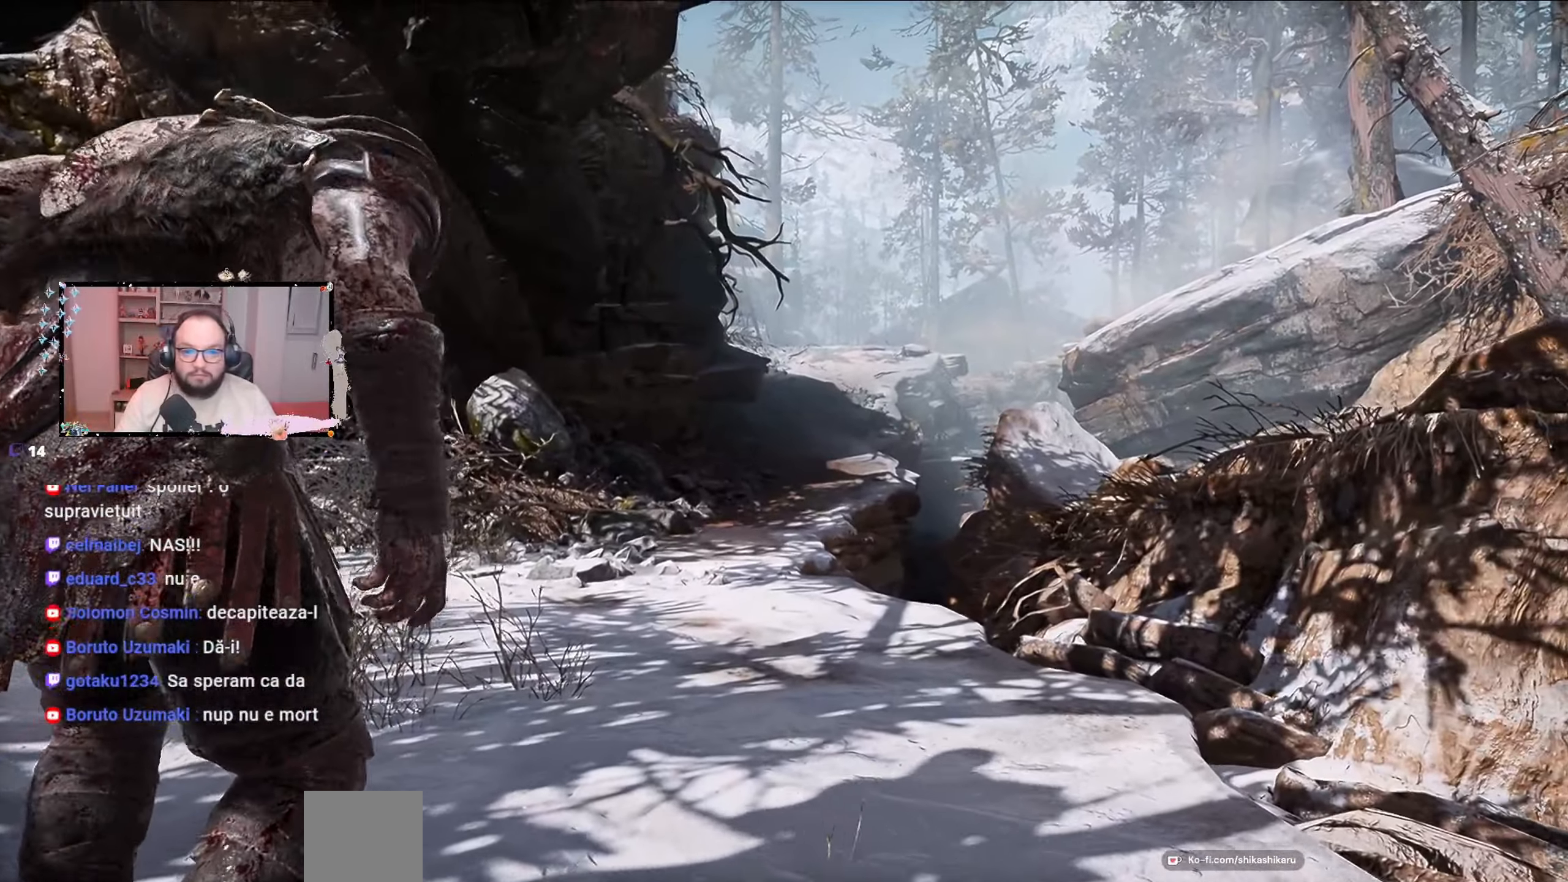
{"buttons": [], "left_stick": "up", "right_stick": "center", "events": []}
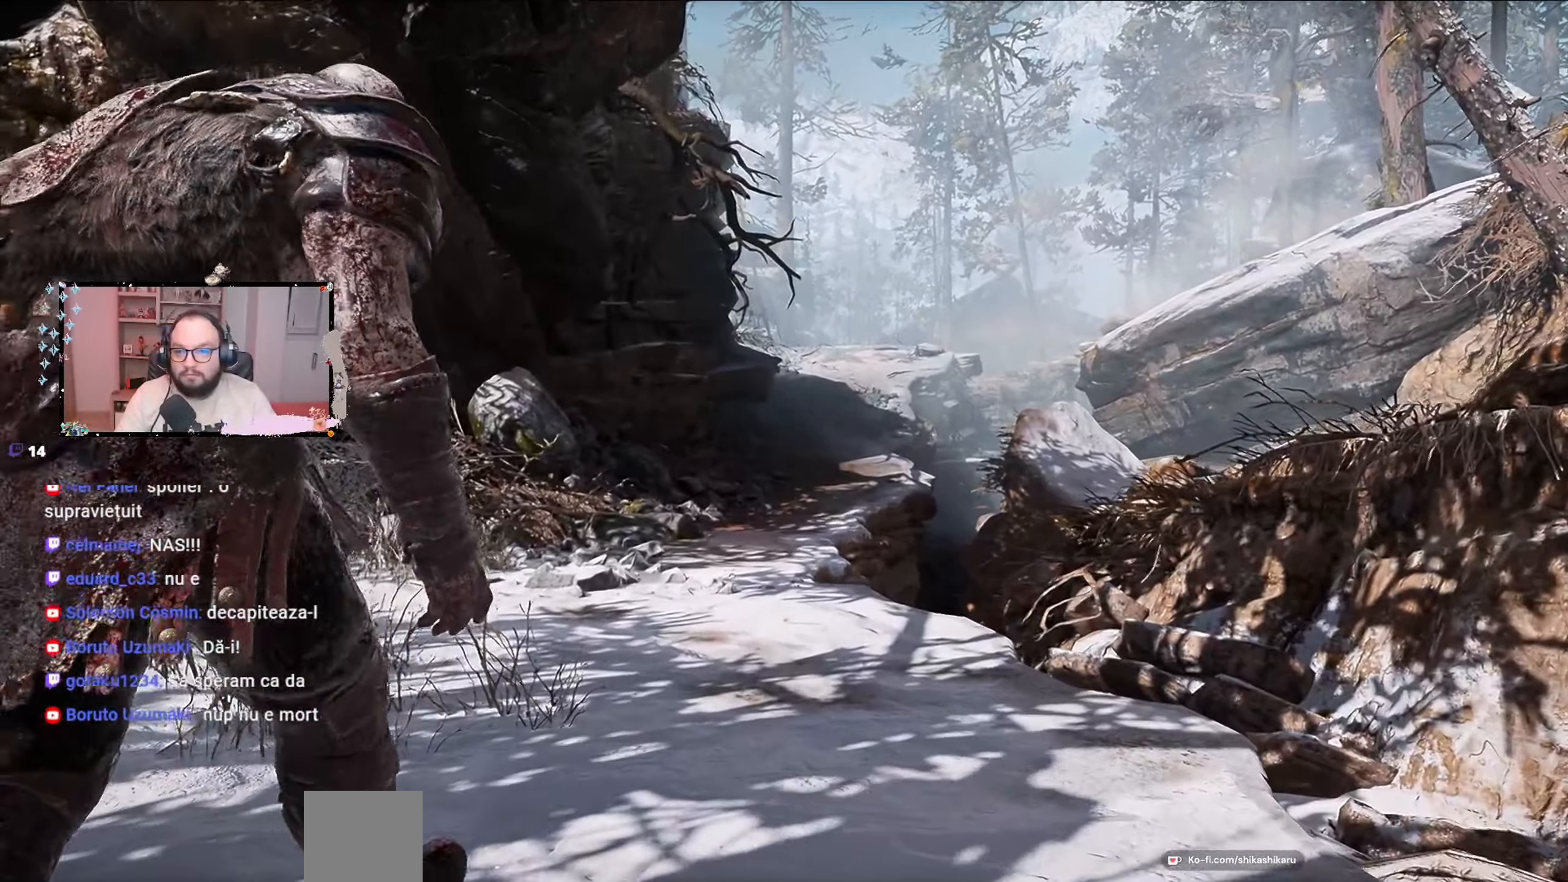
{"buttons": [], "left_stick": "up", "right_stick": "left", "events": [[400, "right_stick", "left"]]}
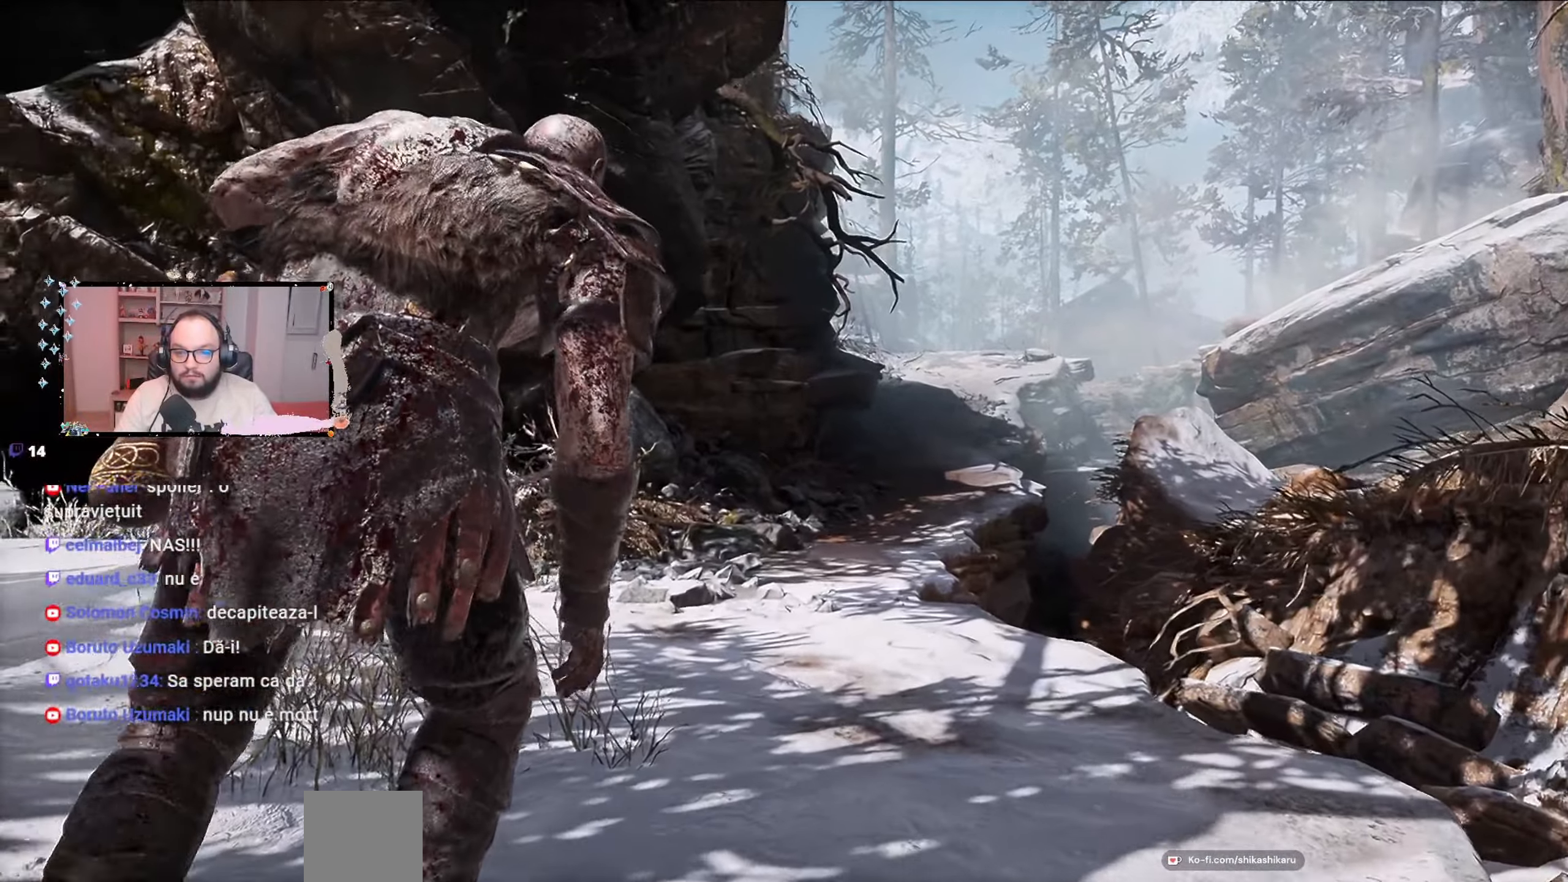
{"buttons": [], "left_stick": "up-right", "right_stick": "down-left", "events": [[300, "left_stick", "up-right"], [433, "right_stick", "down-left"]]}
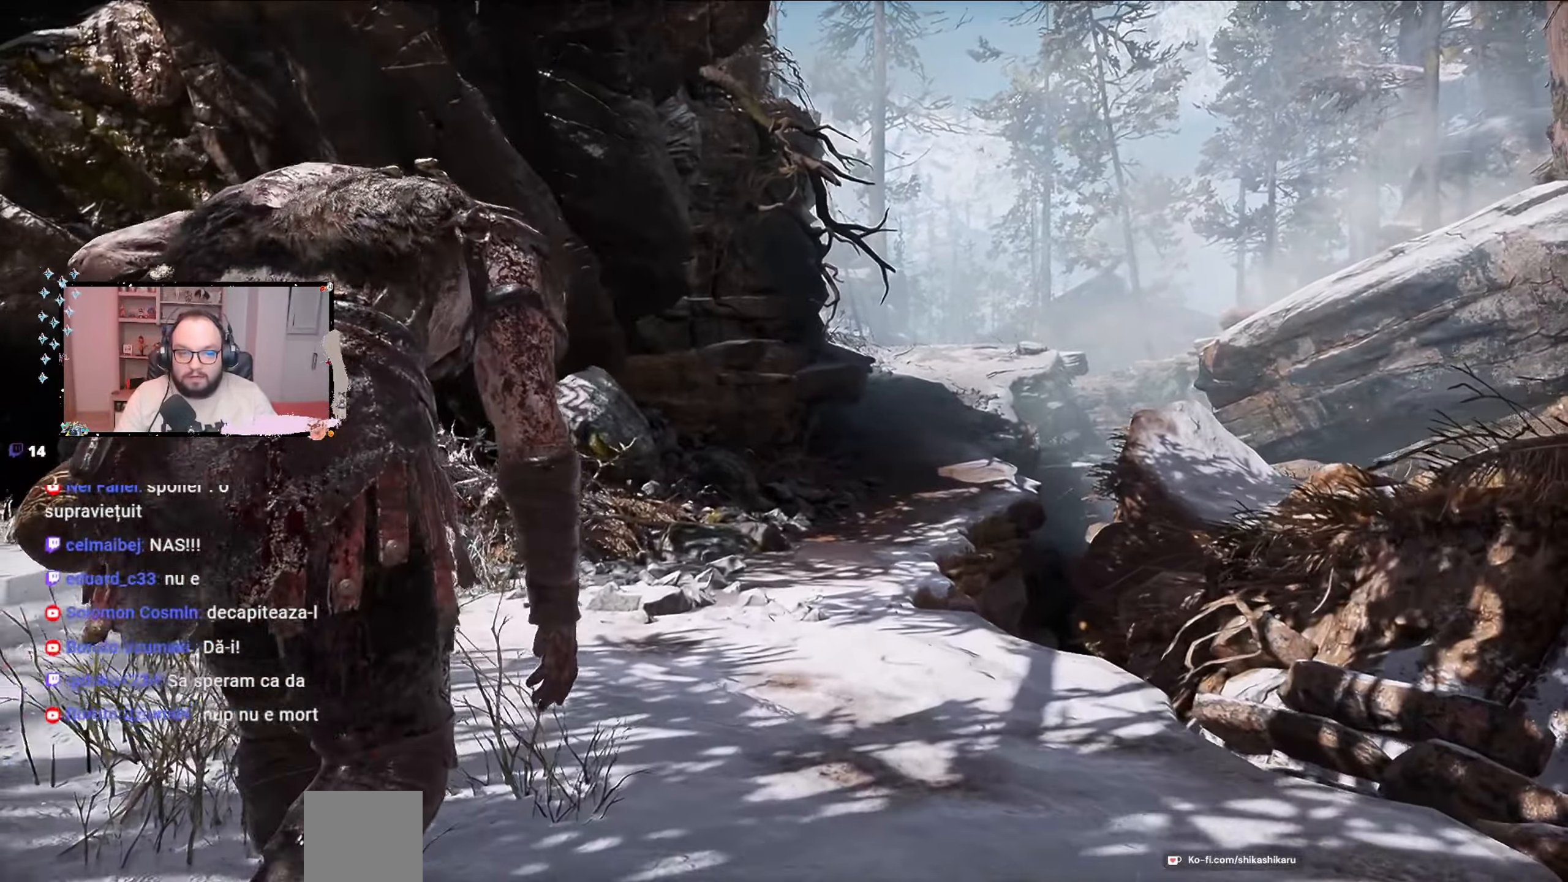
{"buttons": [], "left_stick": "up", "right_stick": "center", "events": [[33, "right_stick", "center"], [67, "left_stick", "up"]]}
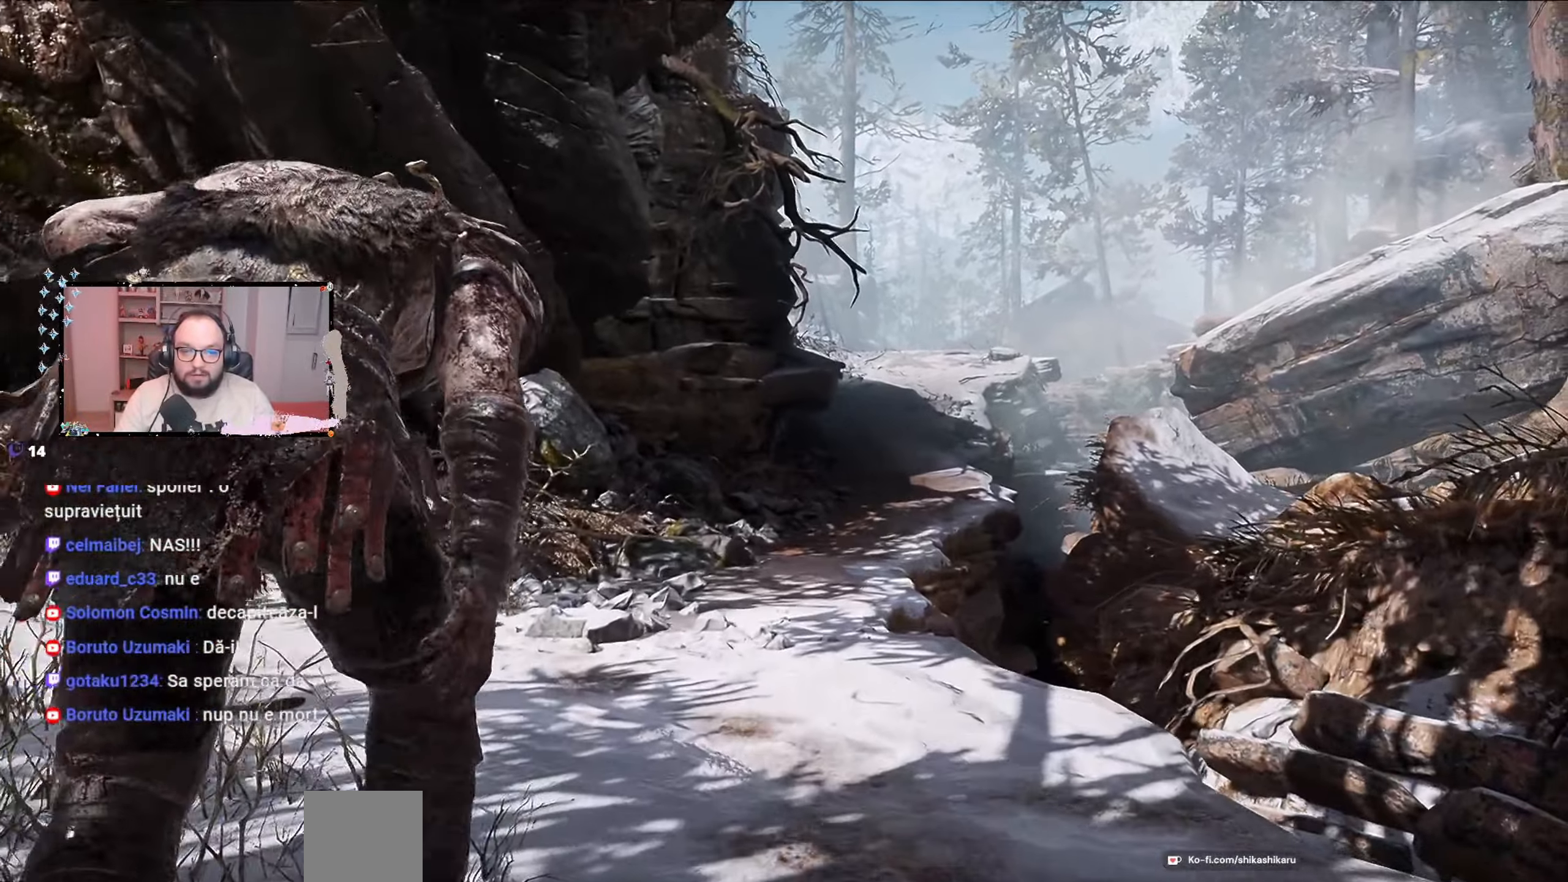
{"buttons": [], "left_stick": "up", "right_stick": "center", "events": []}
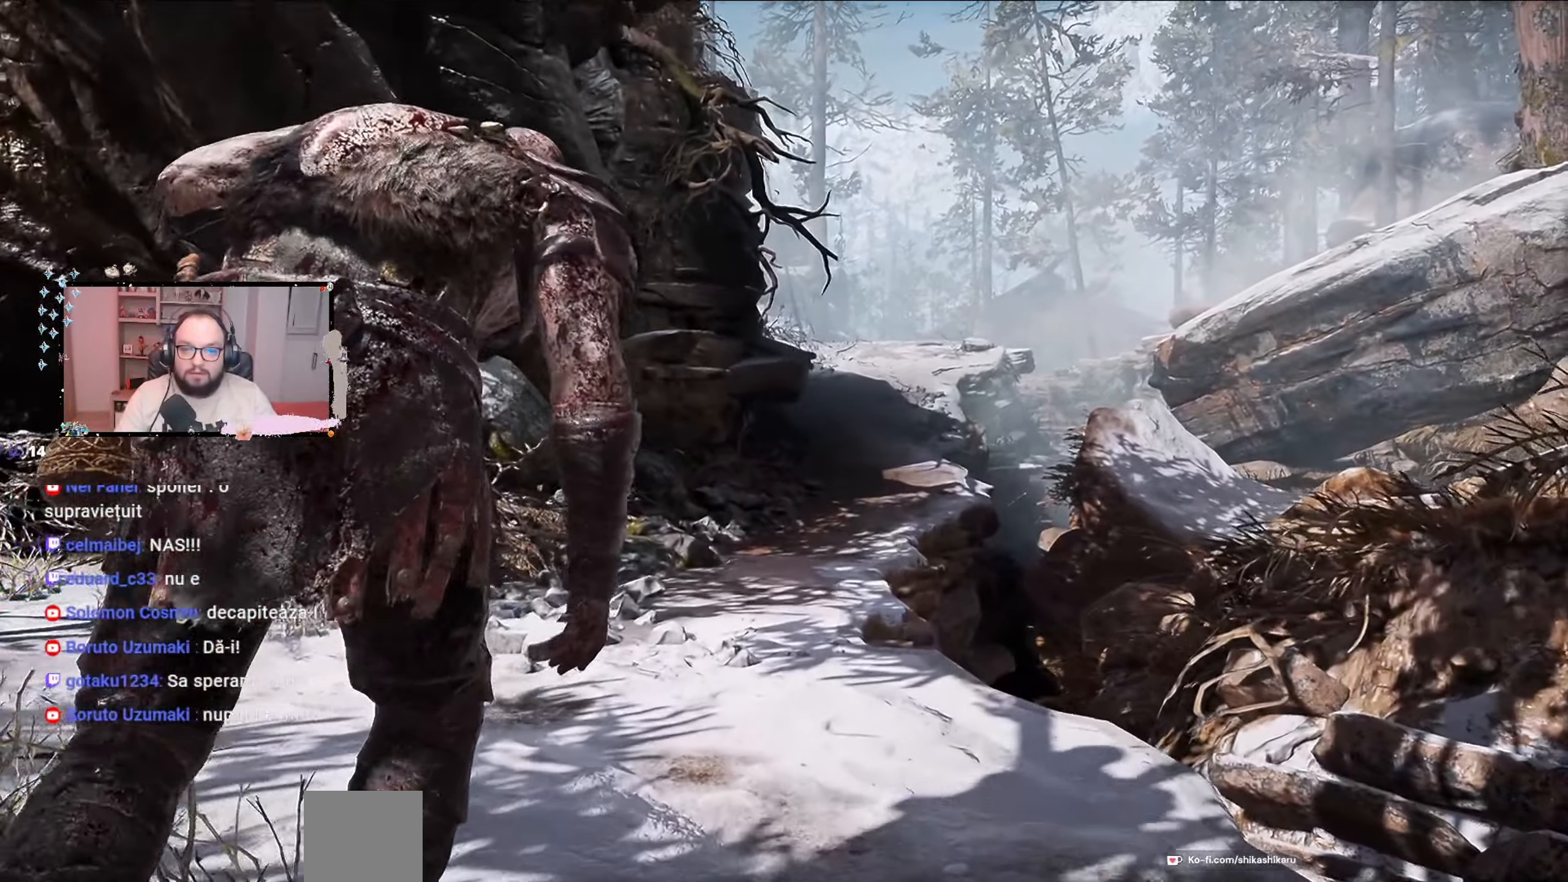
{"buttons": [], "left_stick": "up", "right_stick": "center", "events": [[133, "Y", "down"], [233, "Y", "up"], [300, "Y", "down"], [433, "Y", "up"]]}
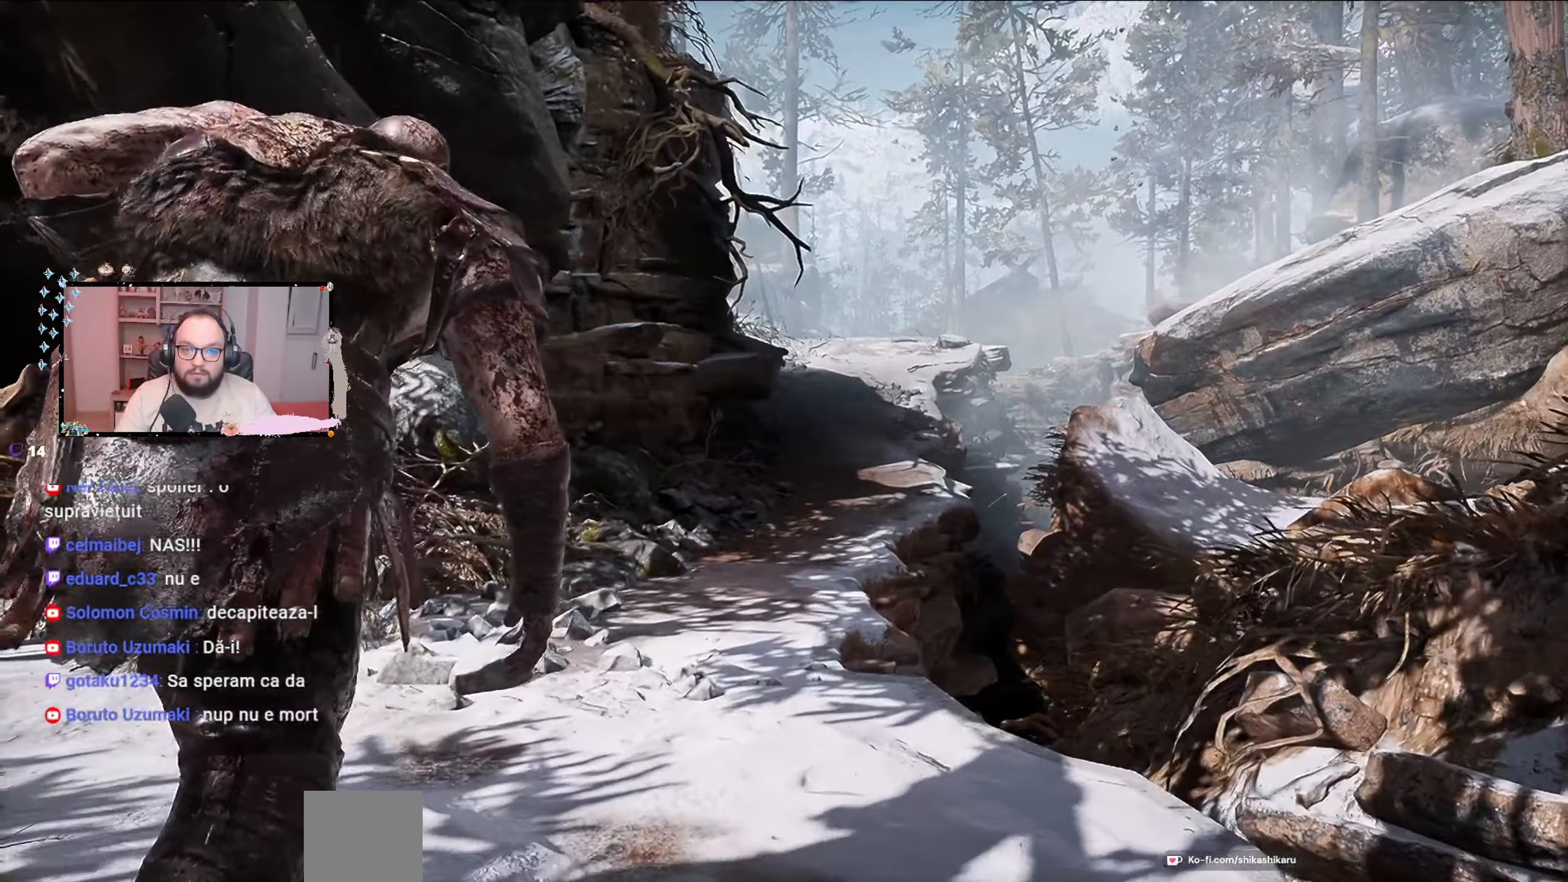
{"buttons": ["Y"], "left_stick": "up", "right_stick": "center", "events": [[33, "Y", "down"], [100, "Y", "up"], [167, "Y", "down"], [233, "Y", "up"], [300, "Y", "down"], [400, "Y", "up"], [467, "Y", "down"]]}
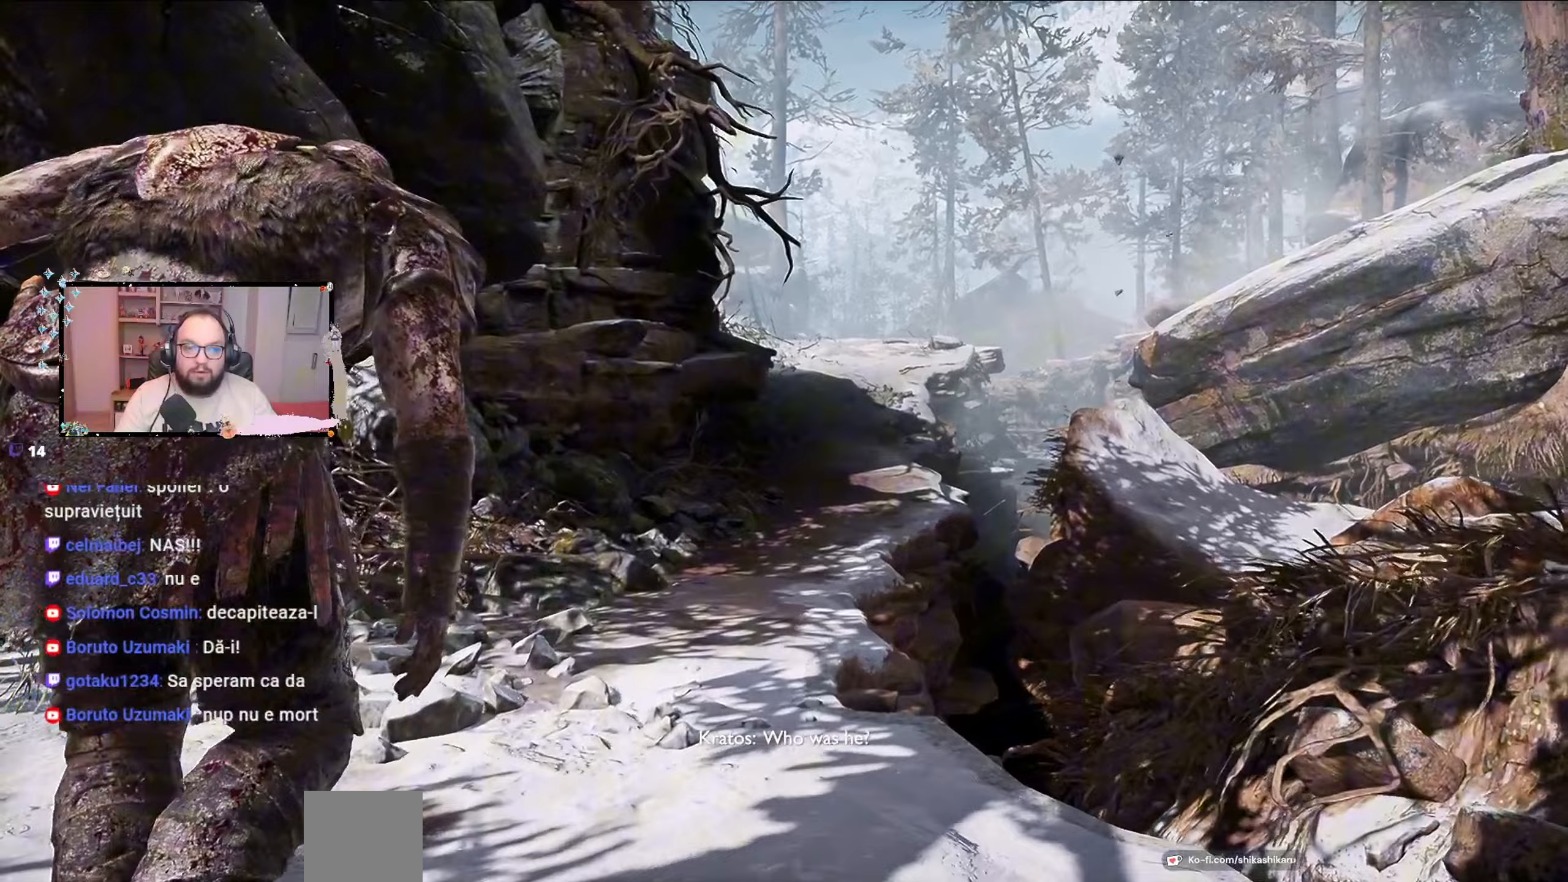
{"buttons": ["Y"], "left_stick": "up", "right_stick": "center", "events": [[233, "Y", "up"], [267, "Y", "down"], [367, "Y", "up"], [467, "Y", "down"]]}
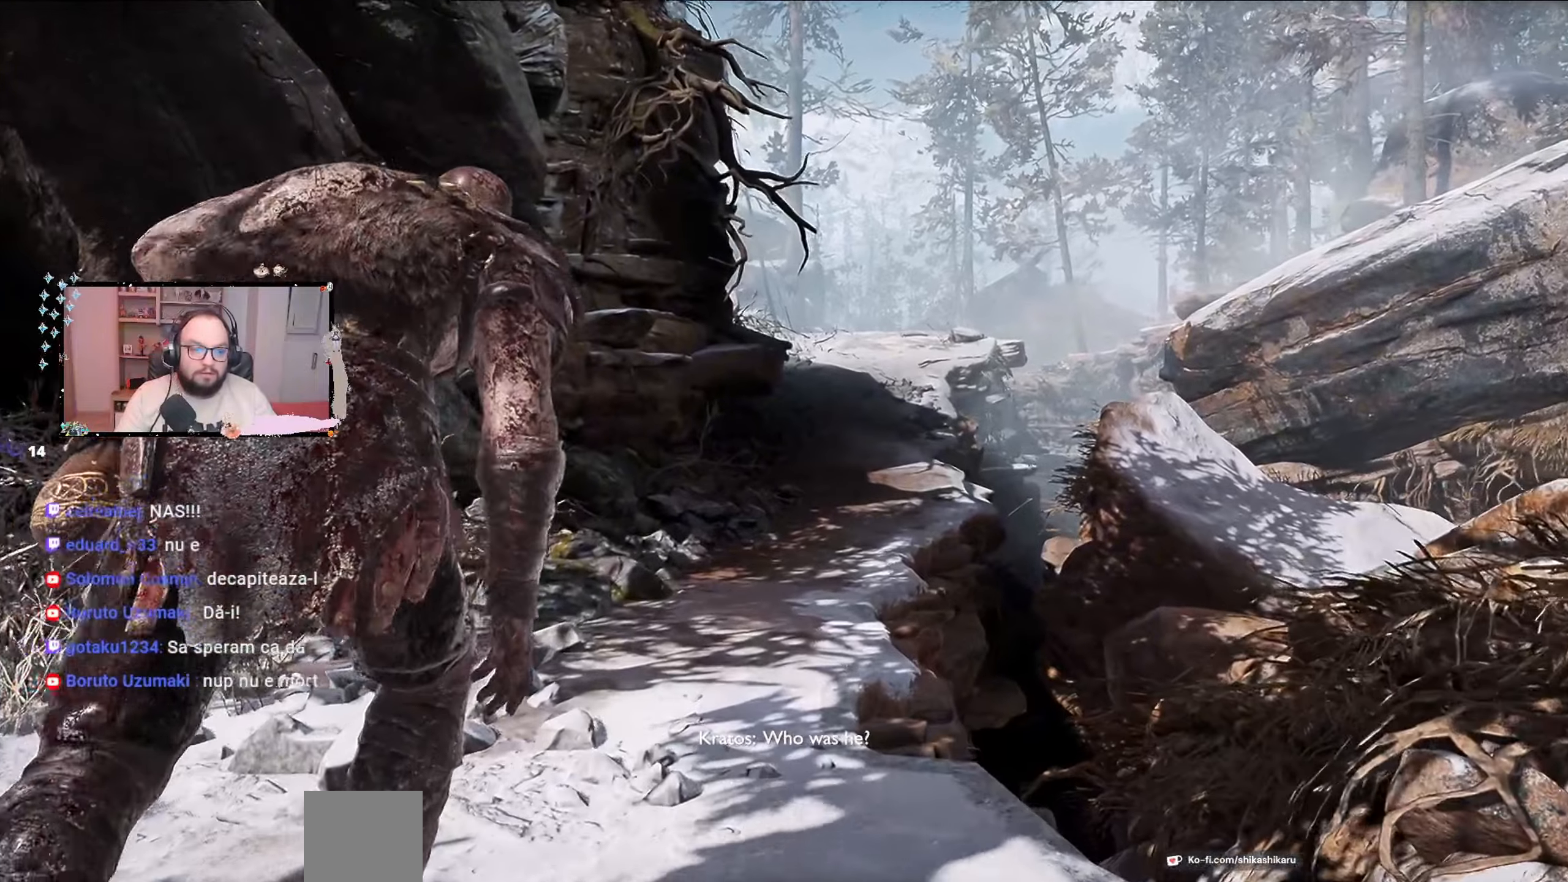
{"buttons": [], "left_stick": "up", "right_stick": "center", "events": [[167, "Y", "up"], [333, "Y", "down"], [467, "Y", "up"]]}
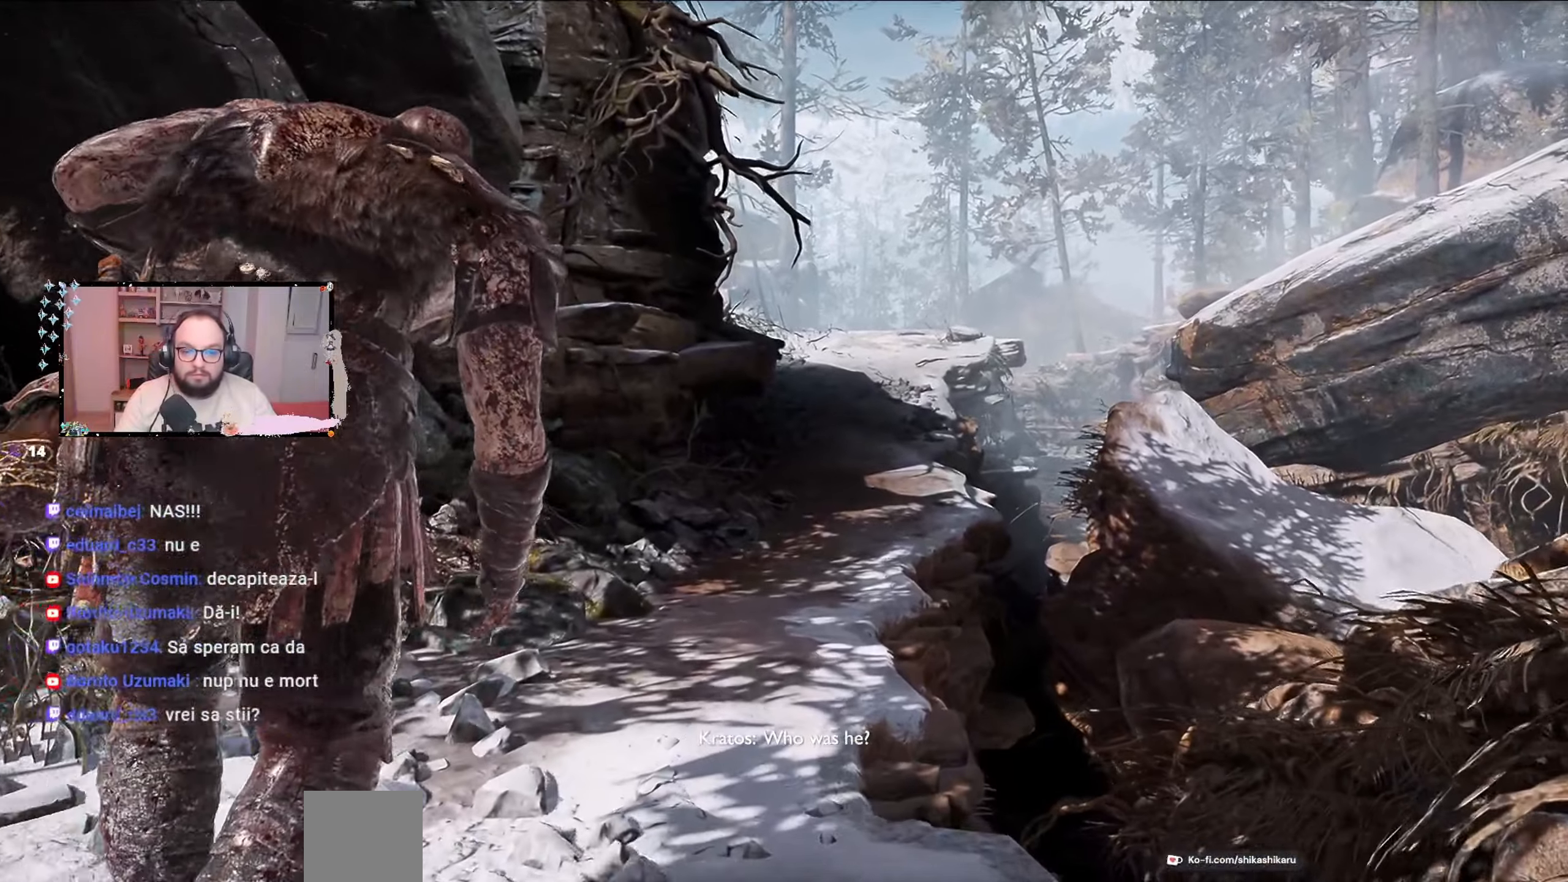
{"buttons": ["Y"], "left_stick": "up", "right_stick": "center", "events": [[67, "Y", "down"], [167, "Y", "up"], [233, "Y", "down"], [300, "Y", "up"], [367, "Y", "down"]]}
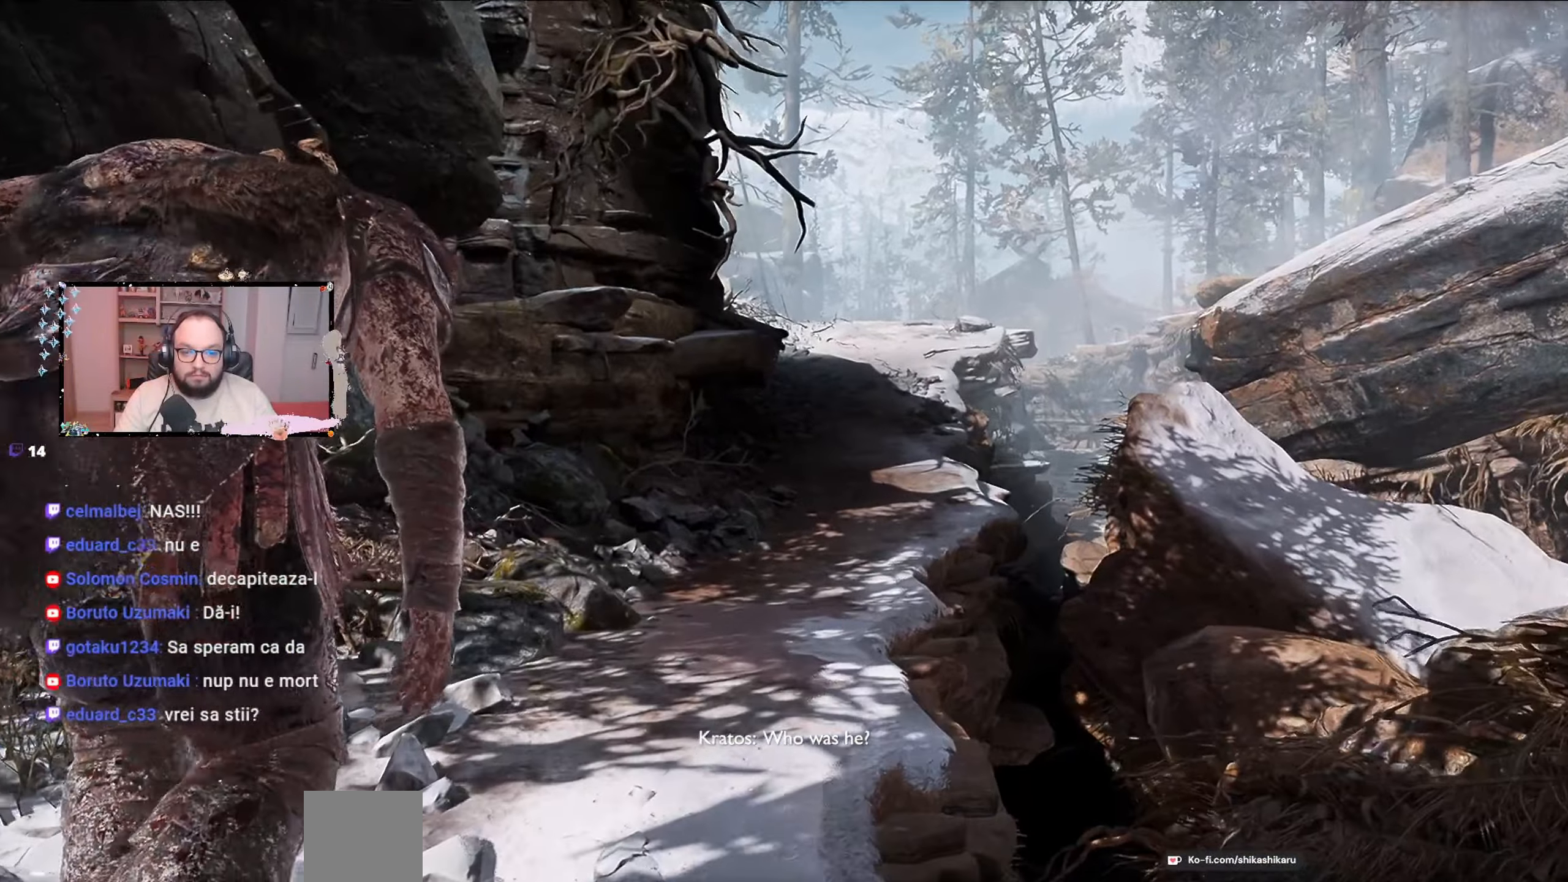
{"buttons": ["Y"], "left_stick": "up", "right_stick": "center", "events": [[133, "Y", "up"], [267, "Y", "down"]]}
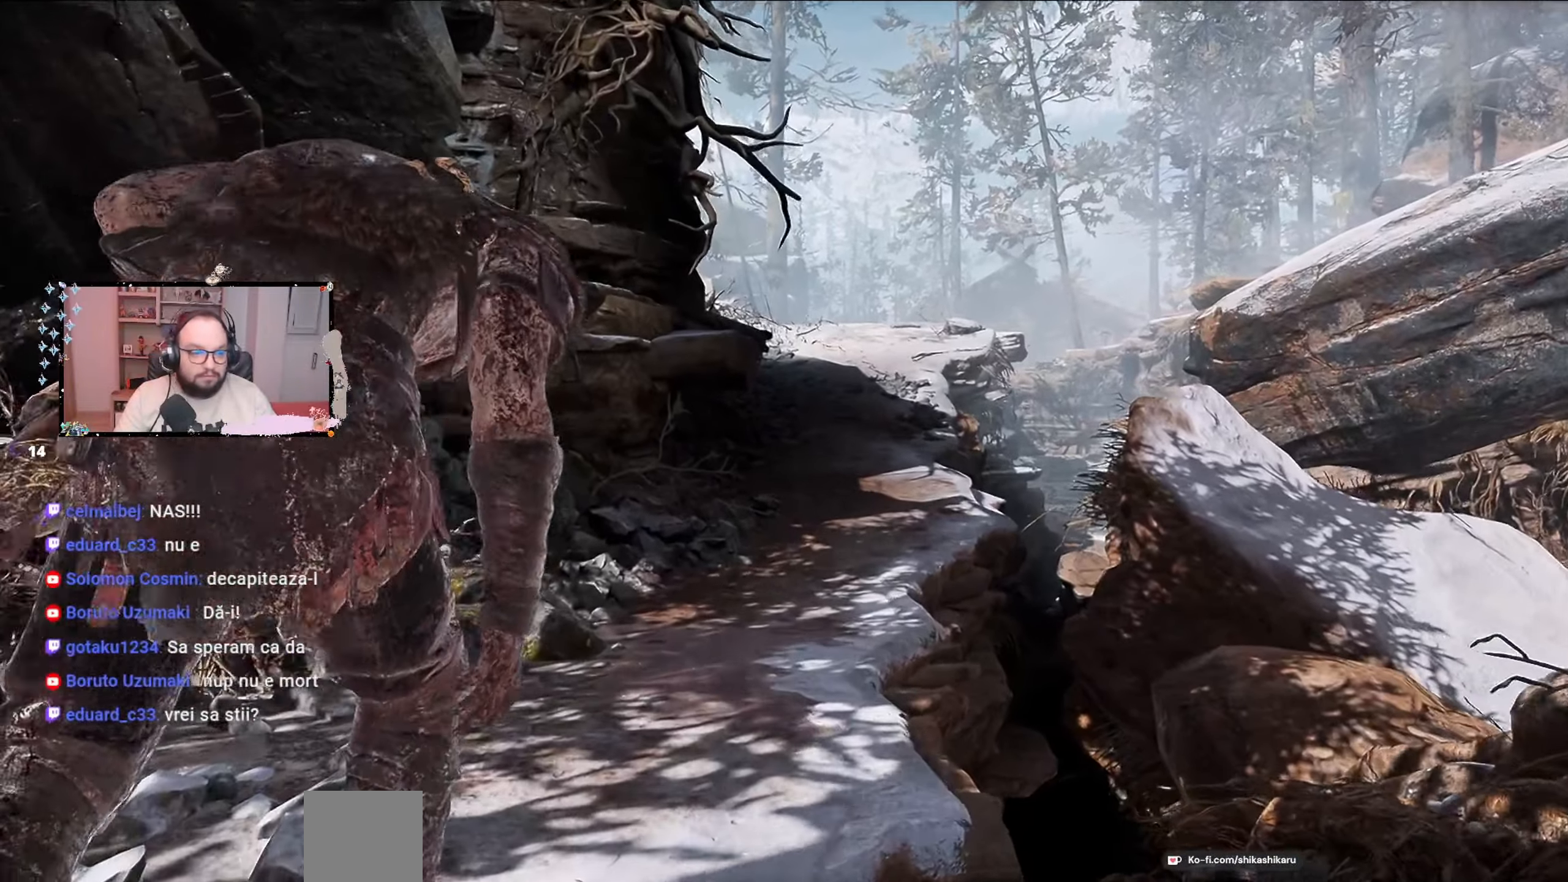
{"buttons": ["Y"], "left_stick": "up", "right_stick": "center", "events": [[67, "Y", "up"], [467, "Y", "down"]]}
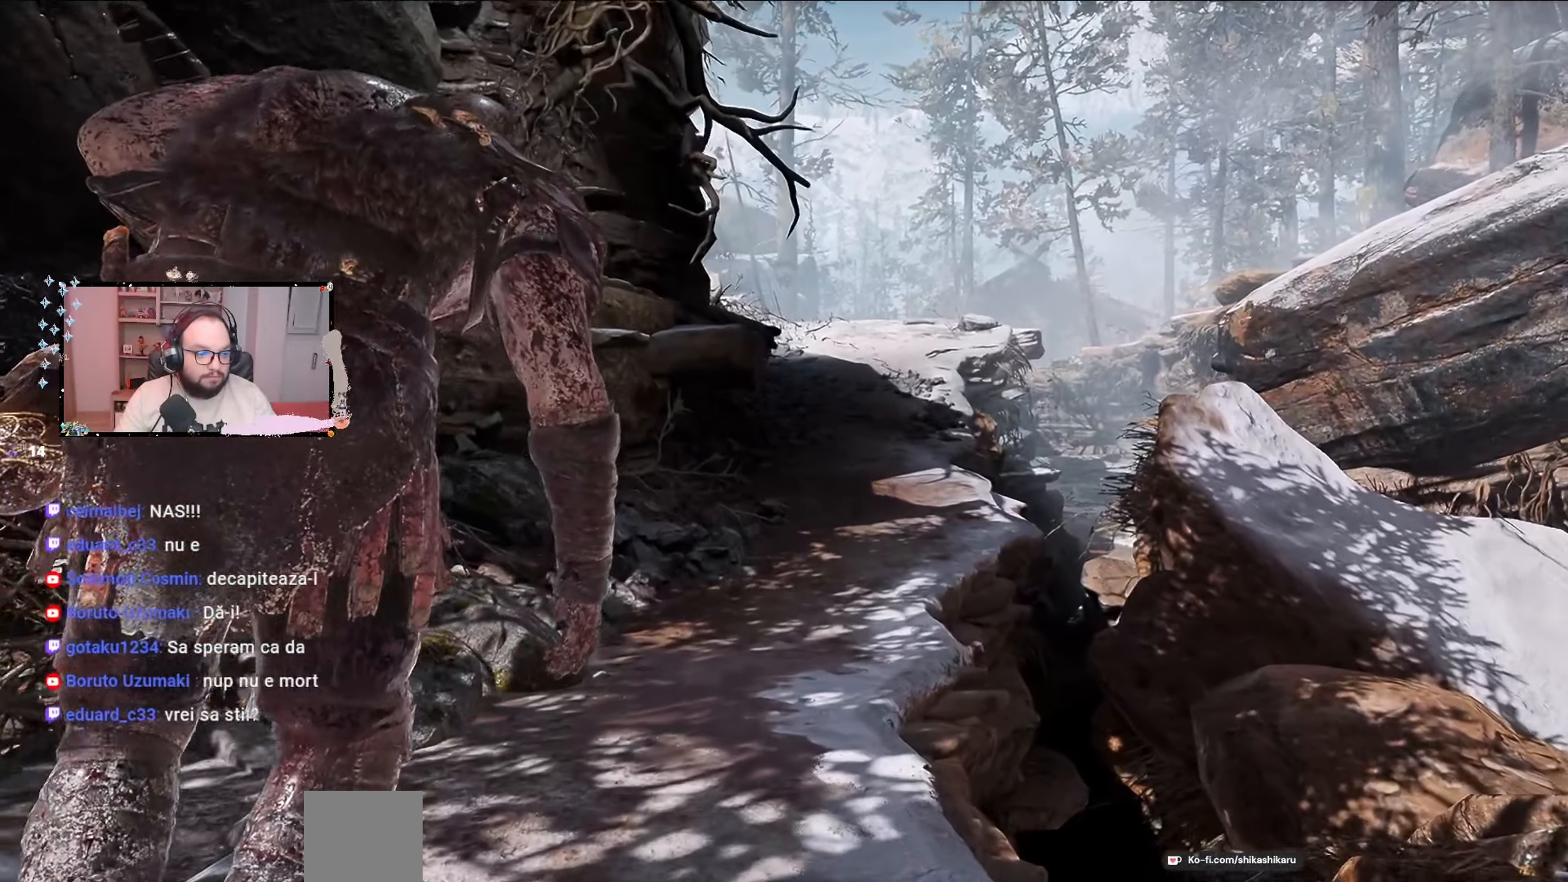
{"buttons": [], "left_stick": "up", "right_stick": "center", "events": [[200, "Y", "up"]]}
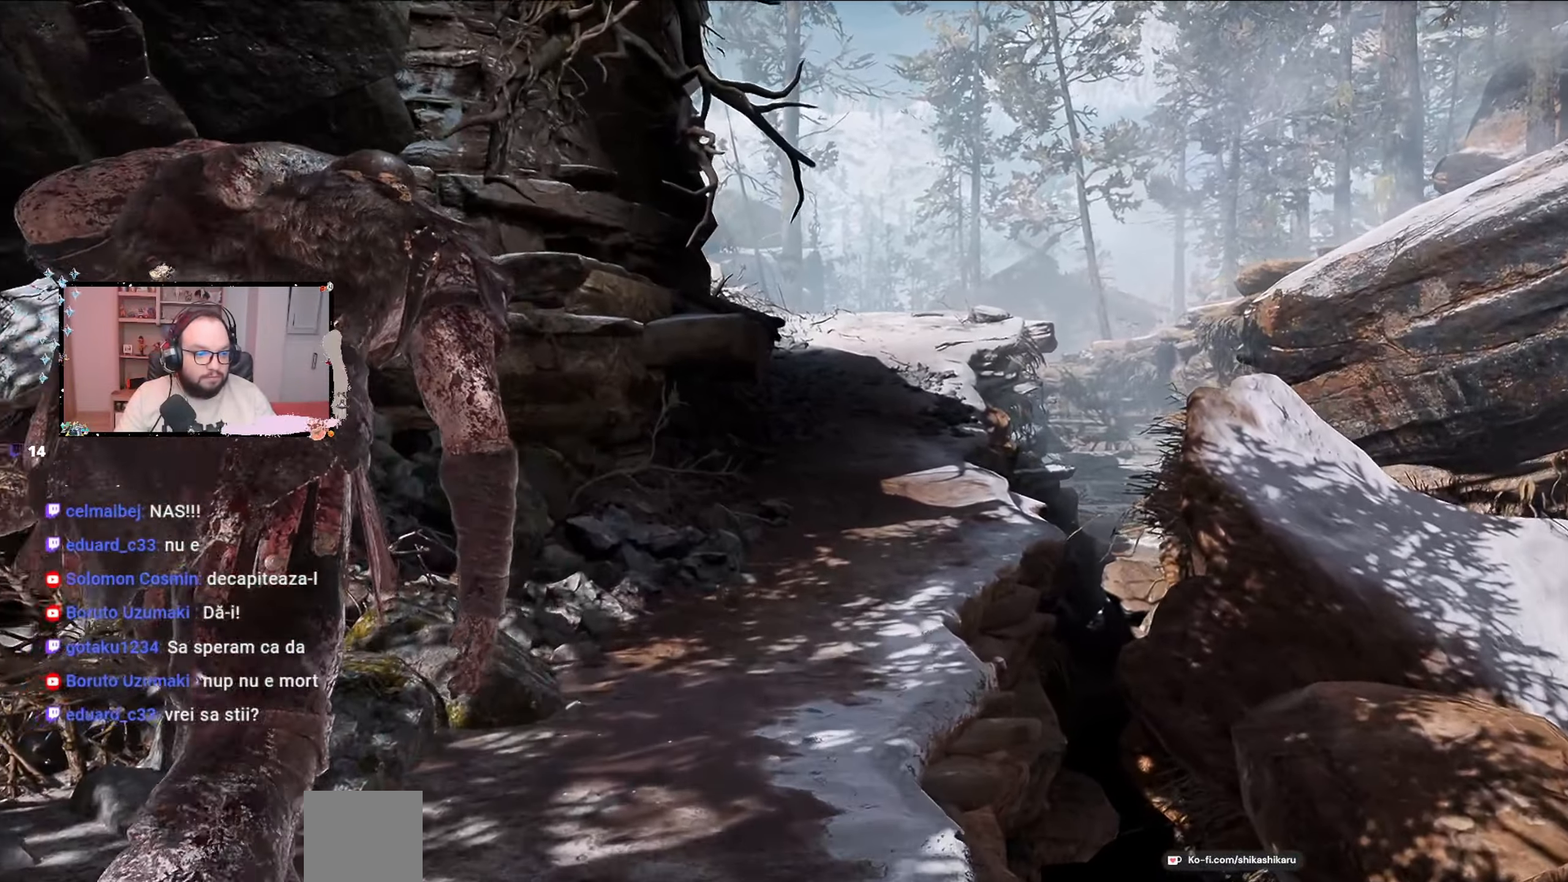
{"buttons": ["Y"], "left_stick": "up", "right_stick": "center", "events": [[67, "Y", "down"], [200, "Y", "up"], [267, "Y", "down"], [433, "Y", "up"], [500, "Y", "down"]]}
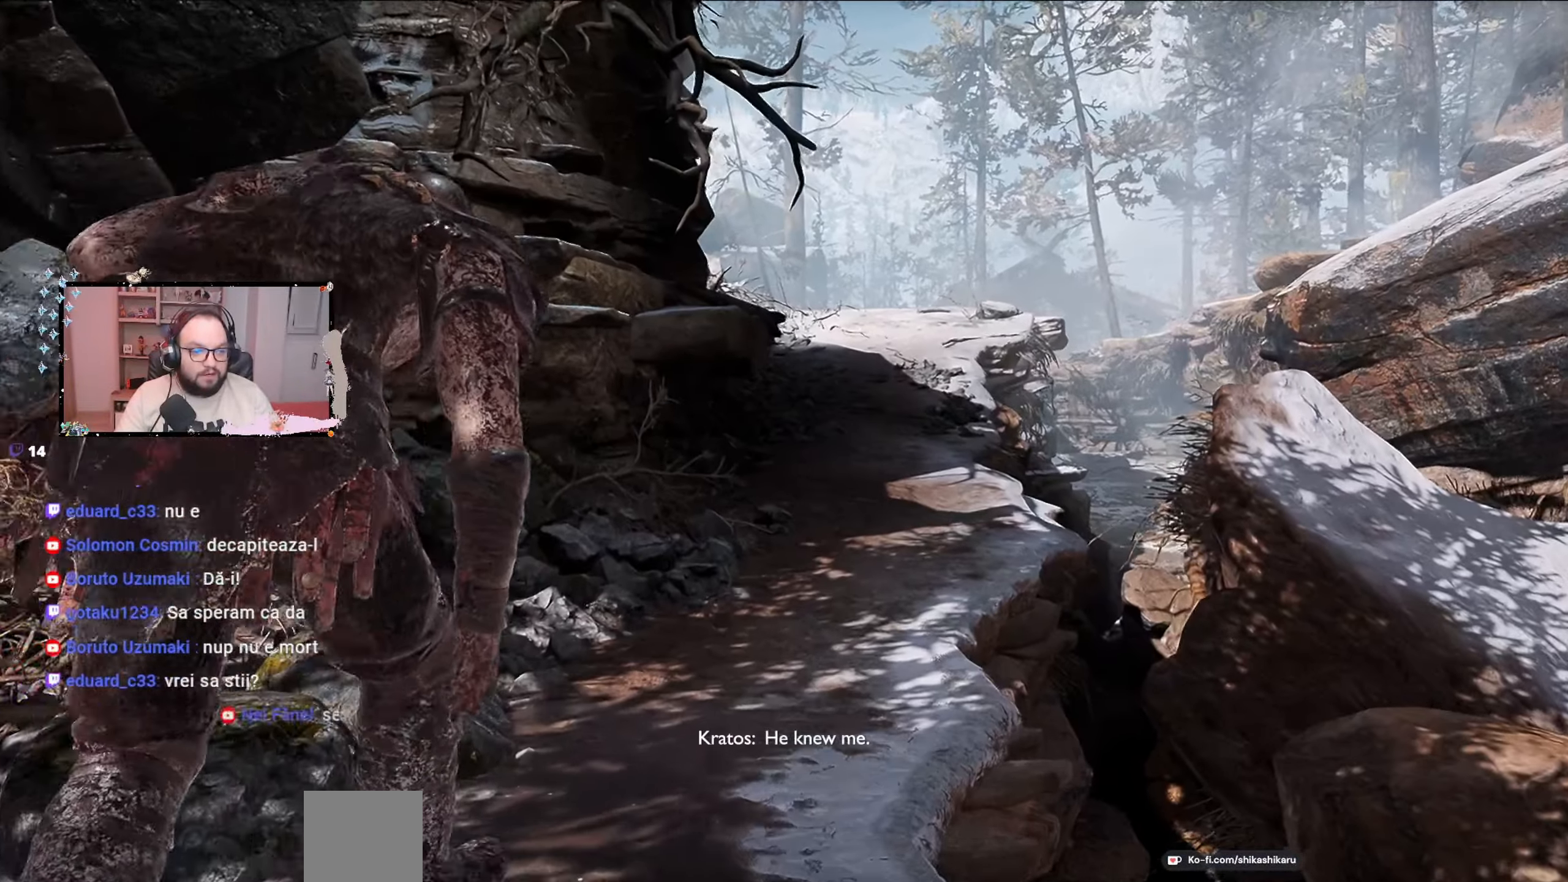
{"buttons": [], "left_stick": "up", "right_stick": "center", "events": [[133, "Y", "up"], [267, "Y", "down"], [367, "Y", "up"], [433, "Y", "down"], [467, "Y", "up"]]}
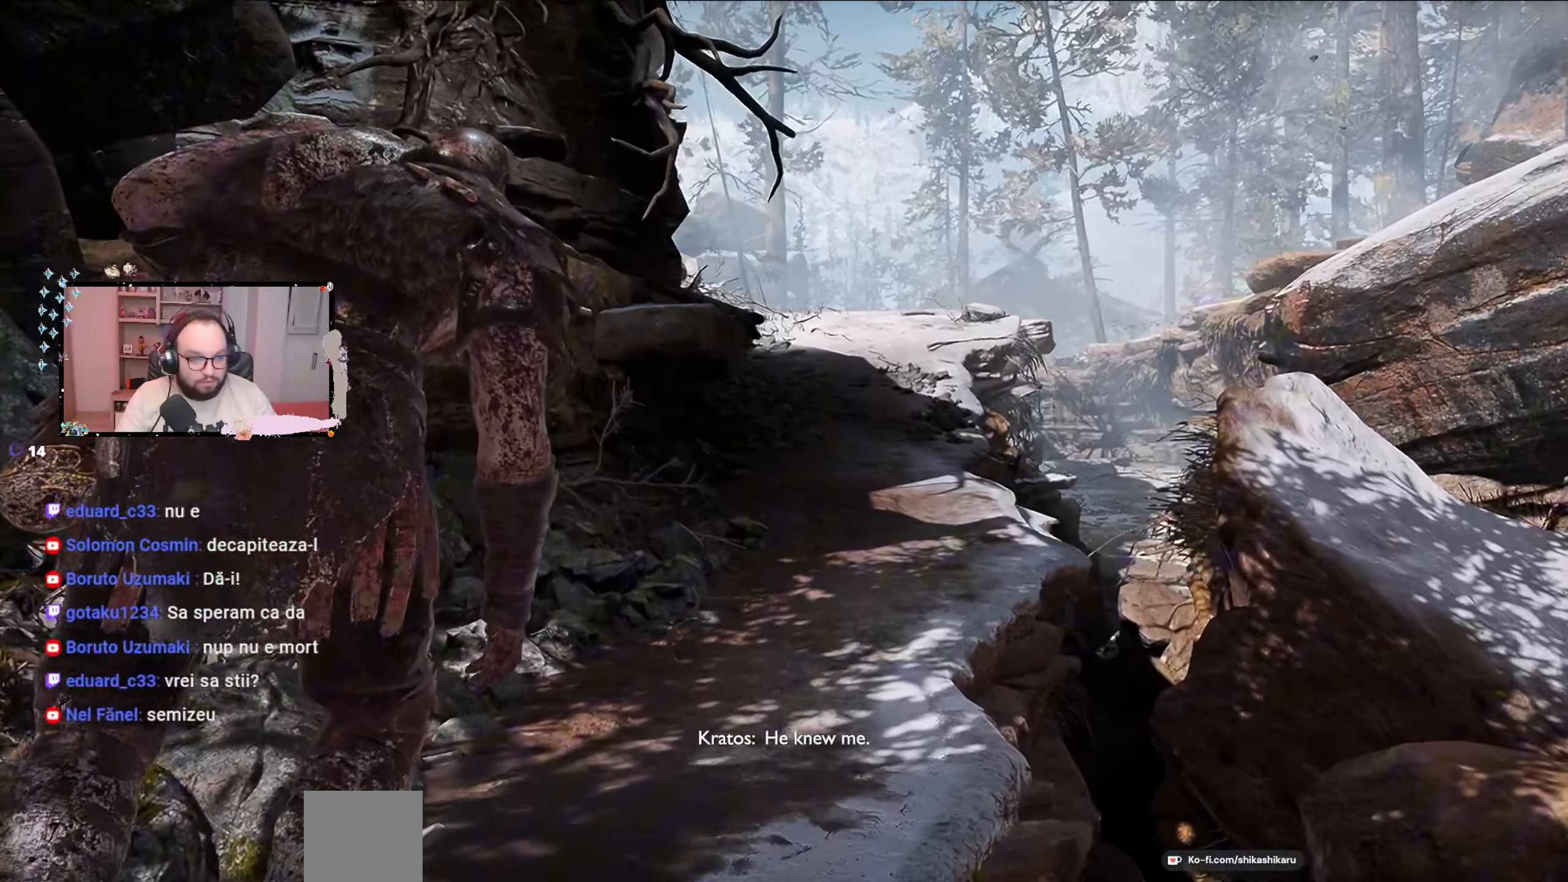
{"buttons": [], "left_stick": "up", "right_stick": "center", "events": [[33, "Y", "down"], [133, "Y", "up"], [233, "Y", "down"], [300, "Y", "up"]]}
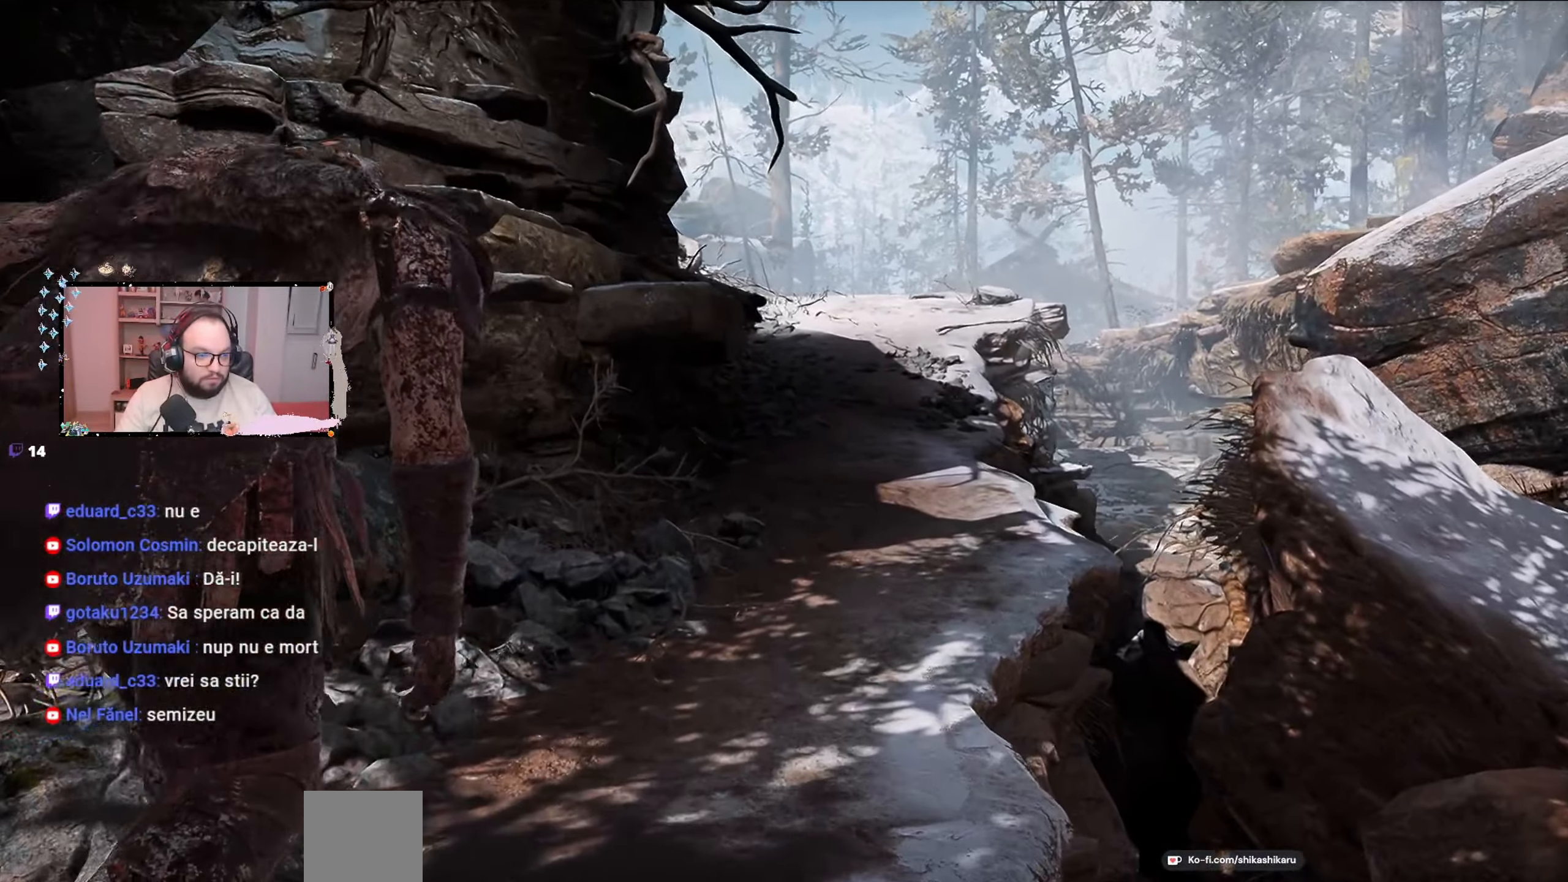
{"buttons": [], "left_stick": "up", "right_stick": "center", "events": [[67, "Y", "down"], [467, "Y", "up"]]}
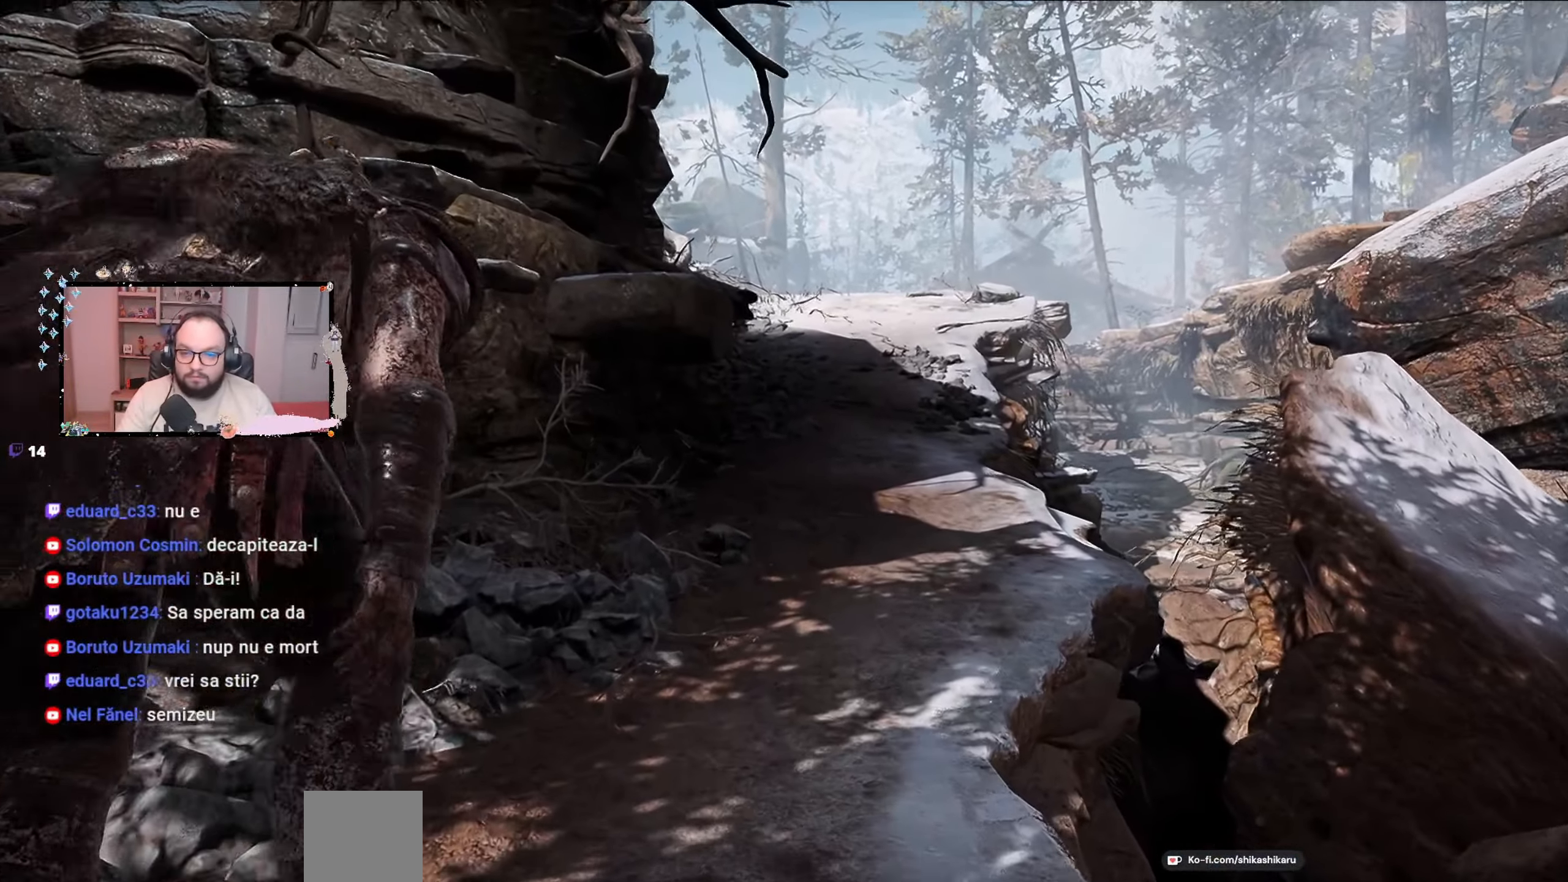
{"buttons": [], "left_stick": "up-right", "right_stick": "center", "events": [[67, "Y", "down"], [133, "Y", "up"], [133, "left_stick", "up-right"], [467, "Y", "down"], [500, "Y", "up"]]}
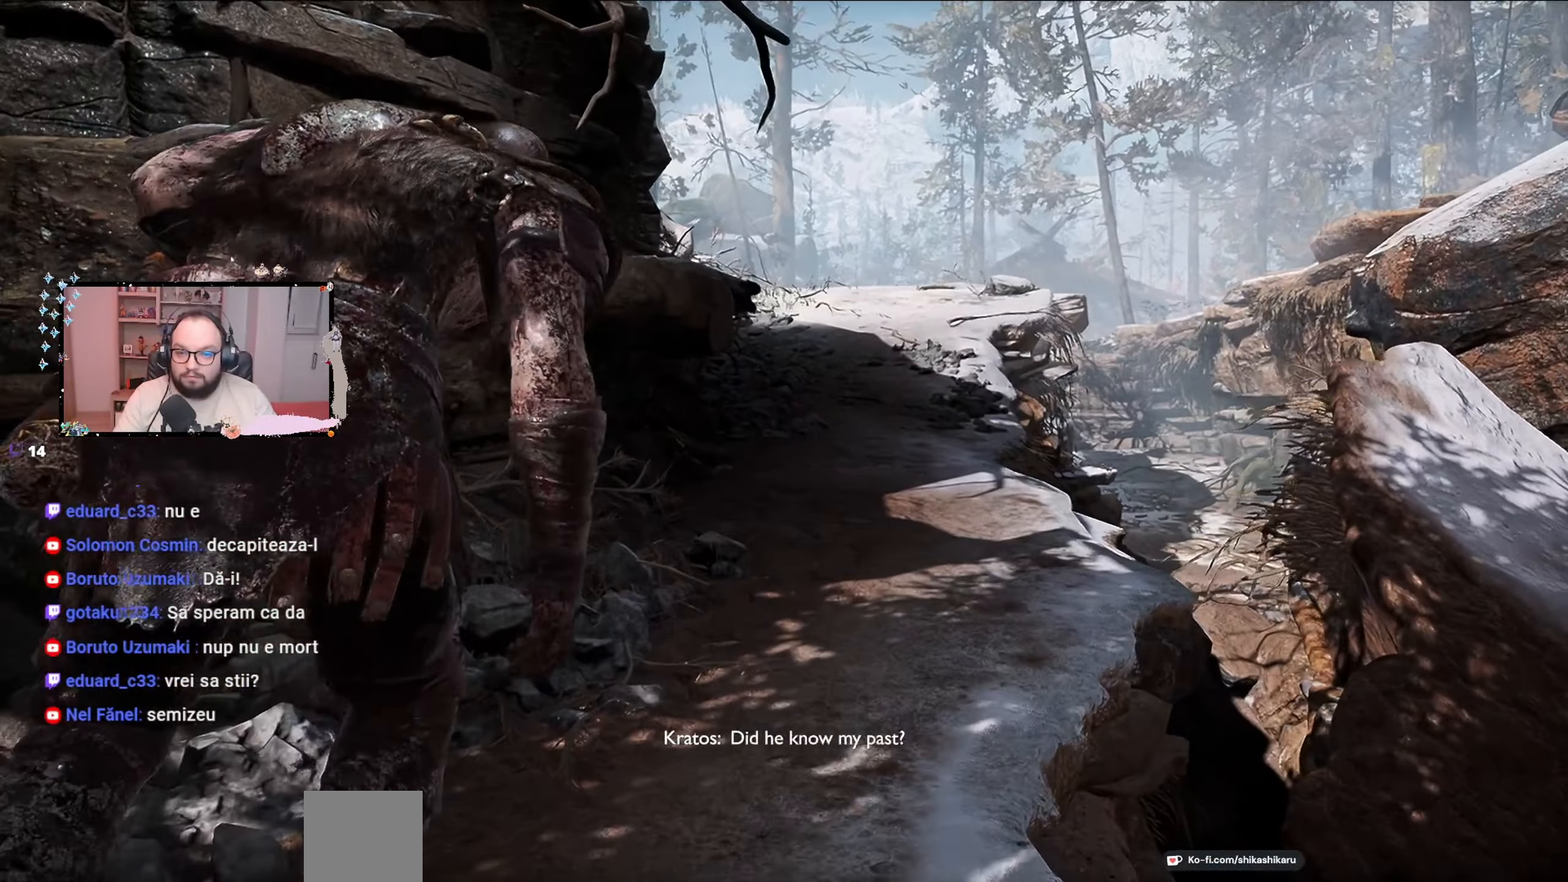
{"buttons": [], "left_stick": "up-right", "right_stick": "center", "events": [[300, "Y", "down"], [500, "Y", "up"]]}